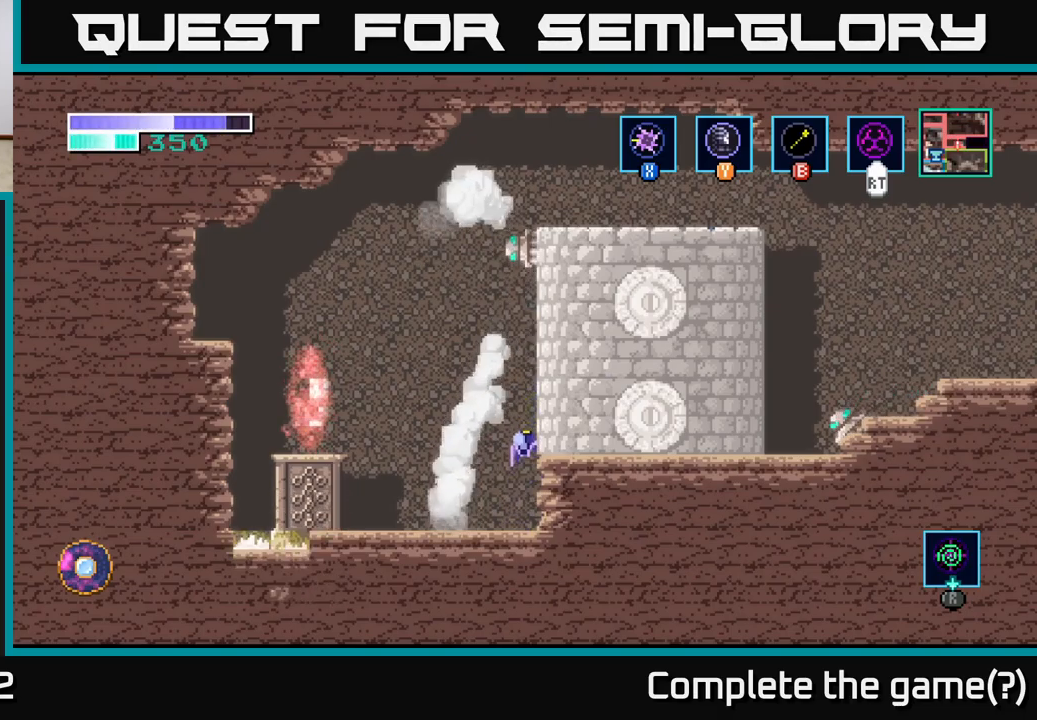
Gameplay with a controller (Xbox layout); each line is a JSON object with the inputs held at the frame after it. "events" lists button and stick changes between this image and that frame as [ms after this image, input, new state], when the widget could be followed in between.
{"buttons": ["A", "X"], "left_stick": "up", "right_stick": "center", "events": [[283, "X", "down"]]}
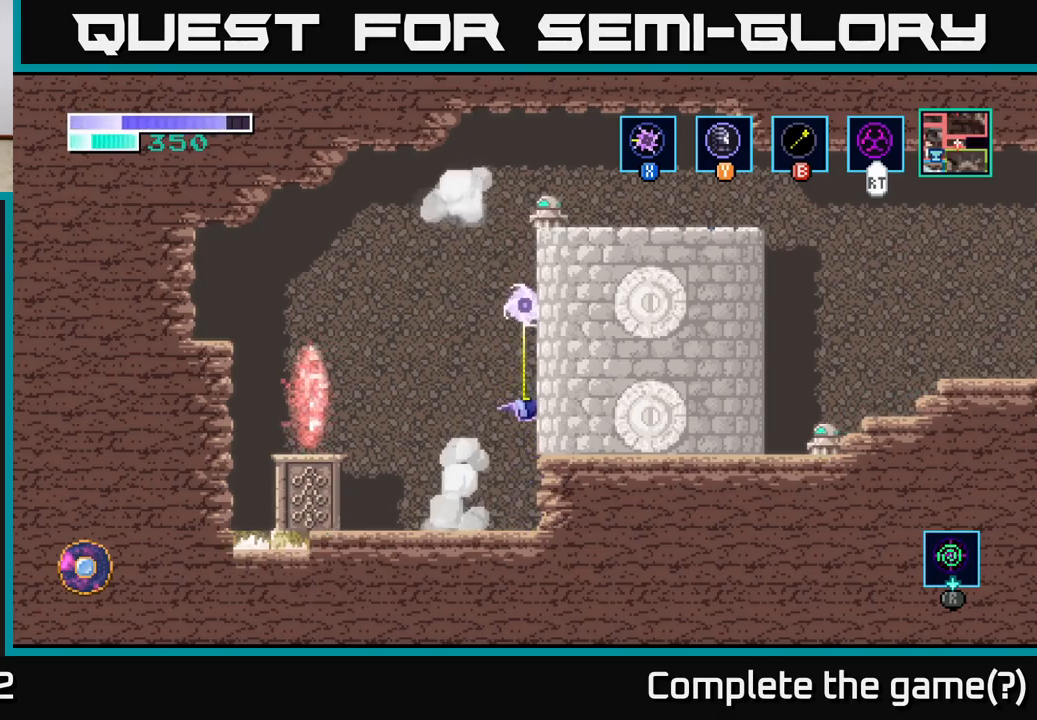
{"buttons": ["A"], "left_stick": "left", "right_stick": "center", "events": [[50, "X", "up"], [83, "A", "up"], [183, "left_stick", "center"], [367, "left_stick", "left"], [417, "A", "down"]]}
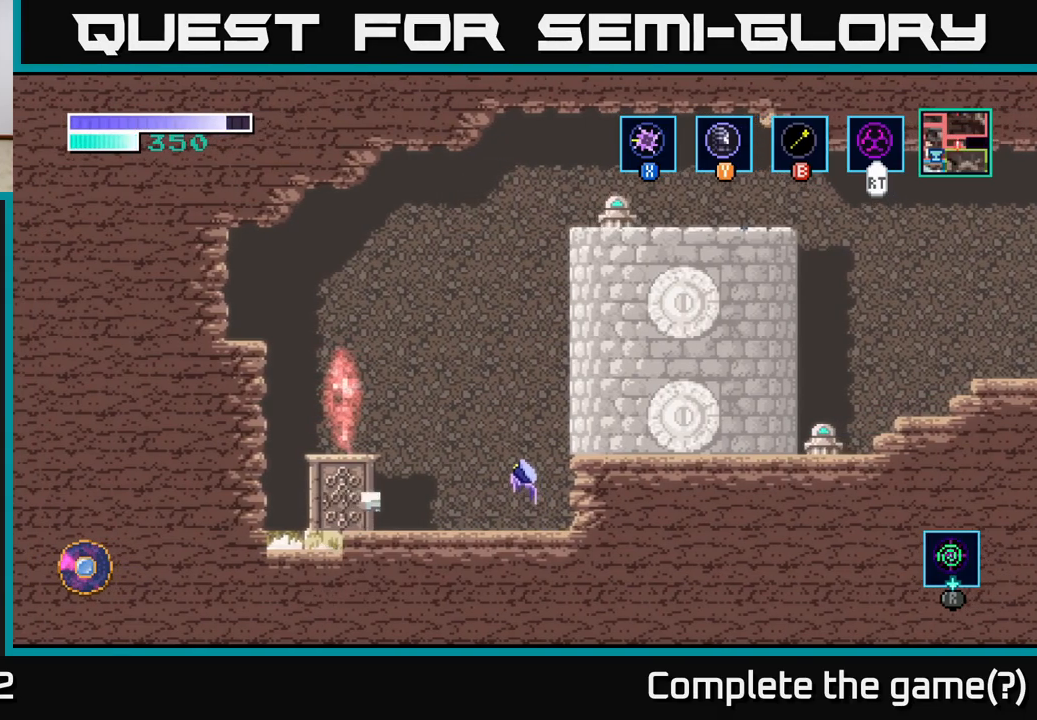
{"buttons": [], "left_stick": "up-left", "right_stick": "center", "events": [[117, "left_stick", "up-left"], [400, "A", "up"]]}
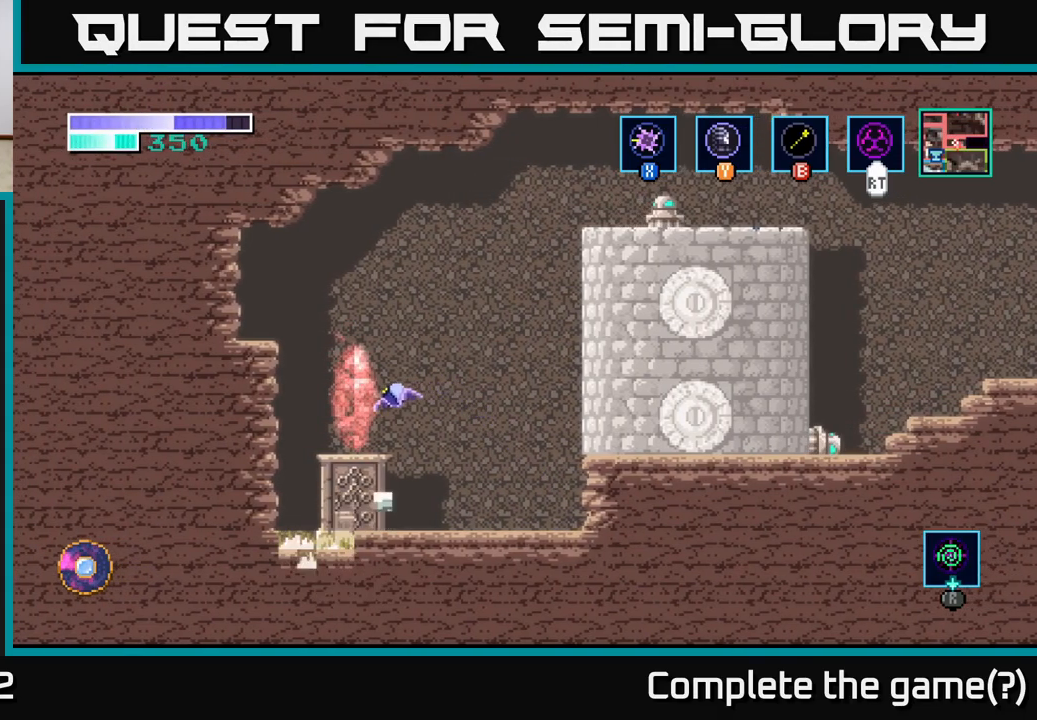
{"buttons": ["A"], "left_stick": "up-right", "right_stick": "center", "events": [[117, "left_stick", "center"], [167, "left_stick", "right"], [233, "A", "down"], [333, "left_stick", "up-right"]]}
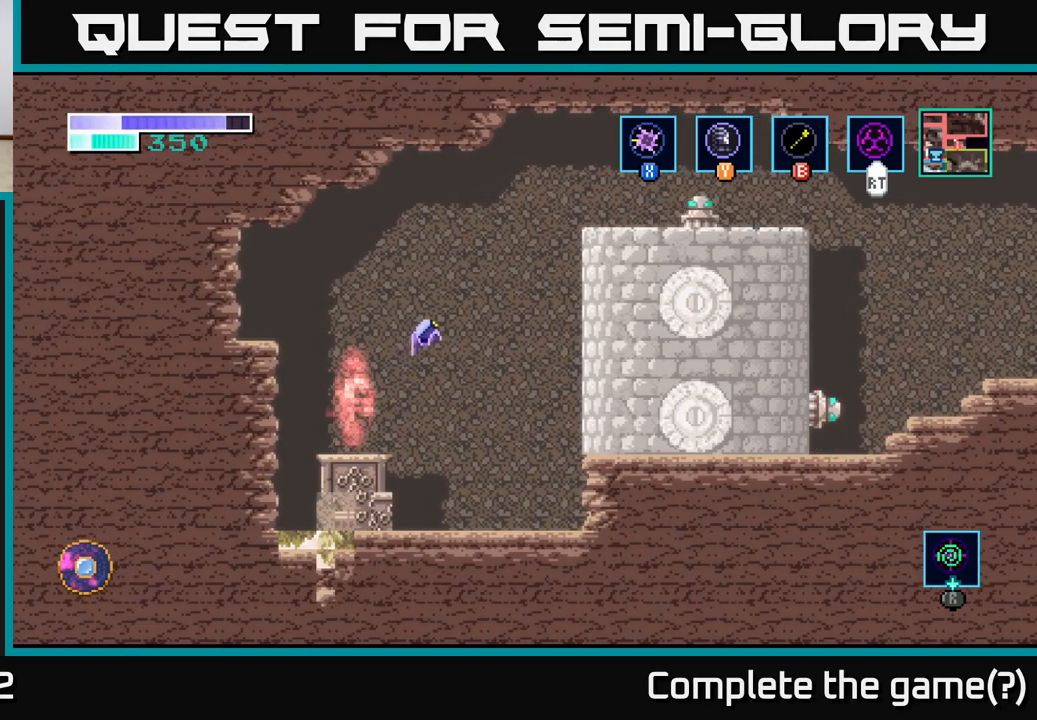
{"buttons": ["X"], "left_stick": "right", "right_stick": "center", "events": [[17, "A", "up"], [33, "B", "down"], [167, "B", "up"], [383, "left_stick", "right"], [500, "X", "down"]]}
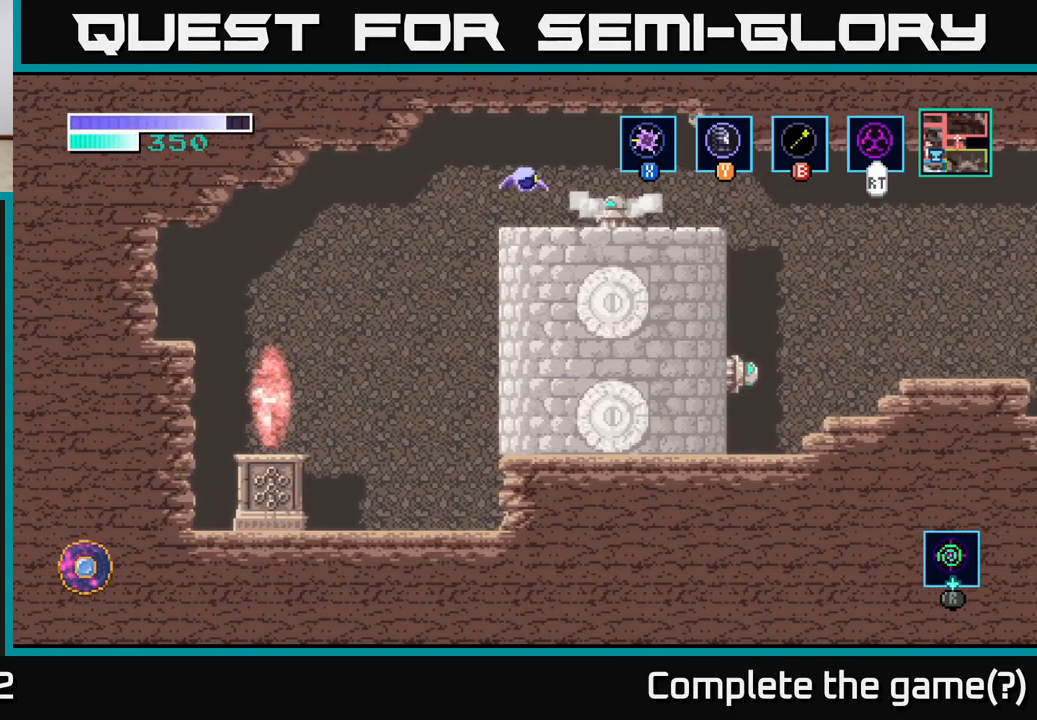
{"buttons": [], "left_stick": "center", "right_stick": "center", "events": [[133, "X", "up"], [183, "left_stick", "center"], [250, "X", "down"], [283, "left_stick", "right"], [367, "X", "up"], [433, "left_stick", "center"]]}
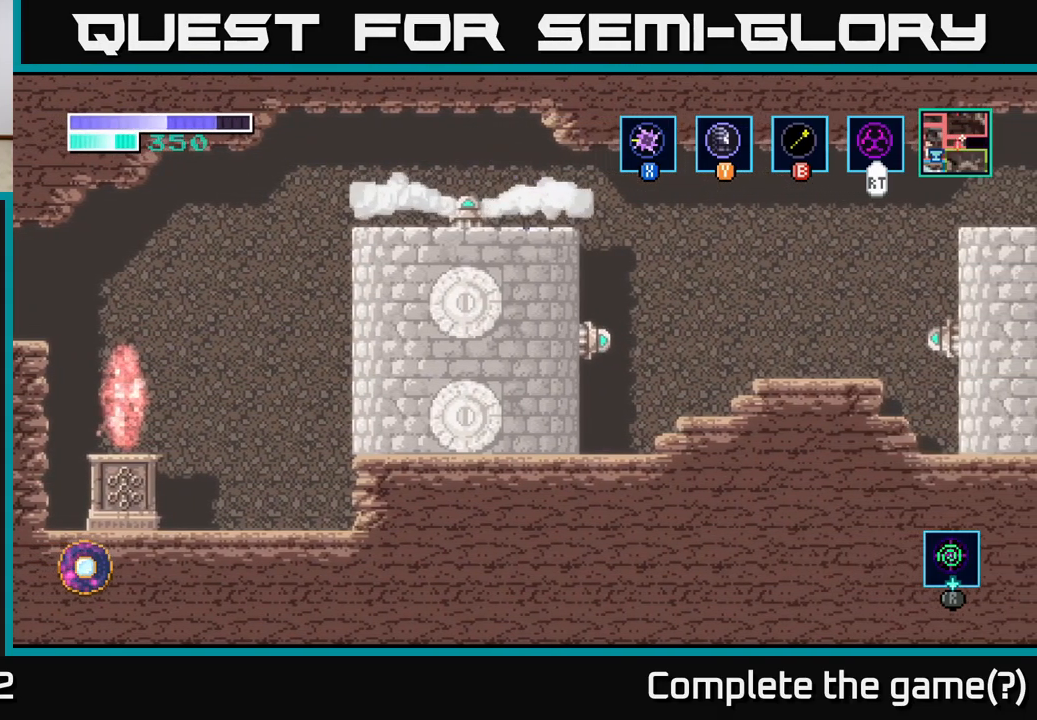
{"buttons": ["X"], "left_stick": "left", "right_stick": "center", "events": [[50, "left_stick", "left"], [167, "X", "down"], [267, "X", "up"], [383, "X", "down"]]}
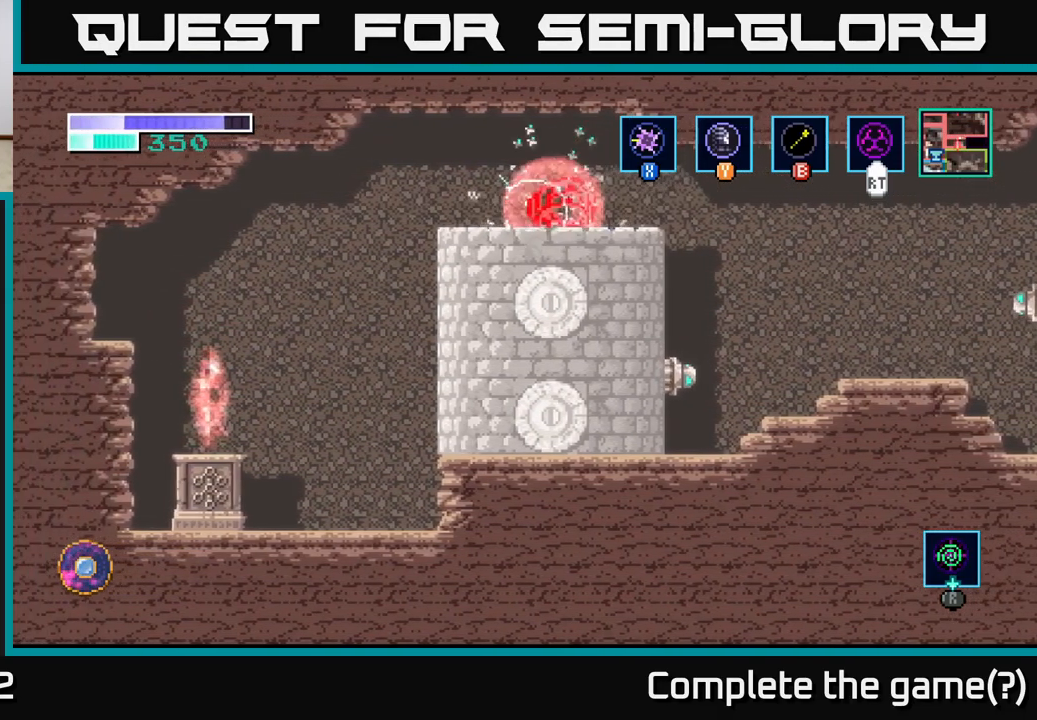
{"buttons": [], "left_stick": "right", "right_stick": "center", "events": [[17, "X", "up"], [50, "left_stick", "center"], [117, "X", "down"], [233, "X", "up"], [283, "left_stick", "right"]]}
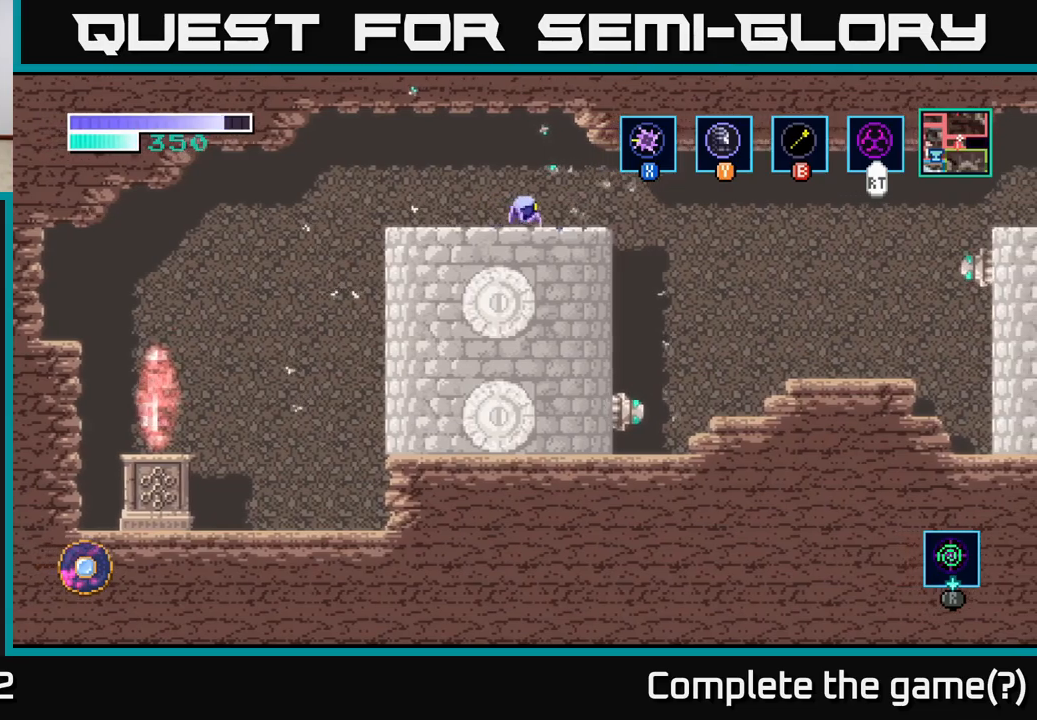
{"buttons": [], "left_stick": "right", "right_stick": "center", "events": []}
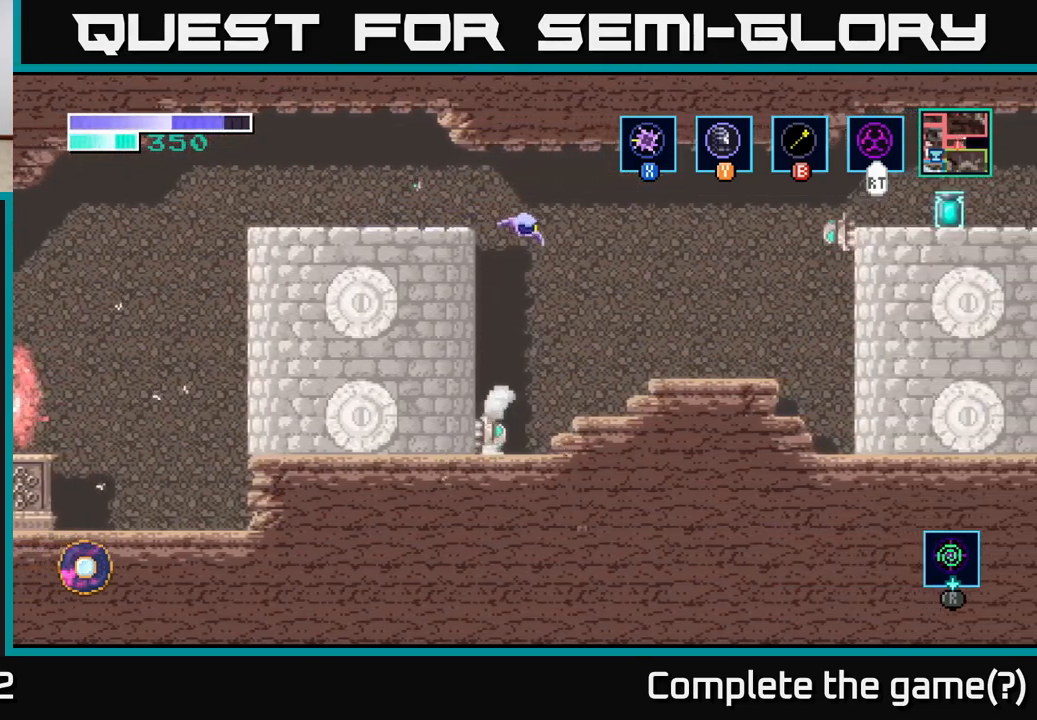
{"buttons": [], "left_stick": "right", "right_stick": "center", "events": [[184, "A", "down"], [334, "A", "up"]]}
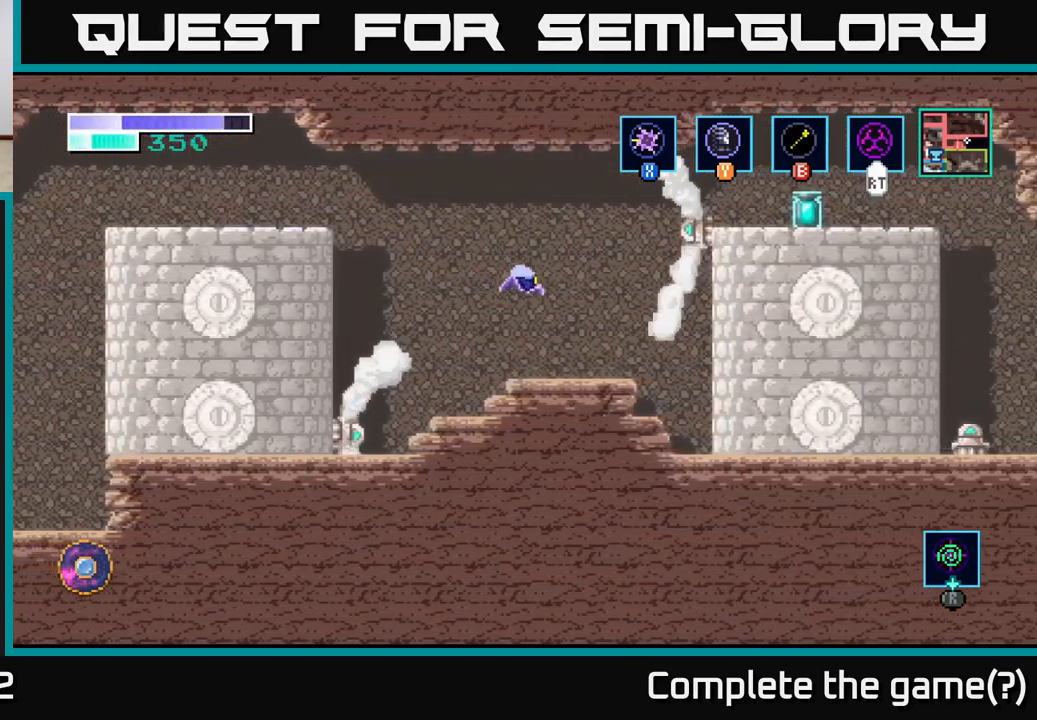
{"buttons": ["A"], "left_stick": "up-right", "right_stick": "center", "events": [[34, "left_stick", "center"], [317, "A", "down"], [400, "left_stick", "right"], [467, "left_stick", "up-right"]]}
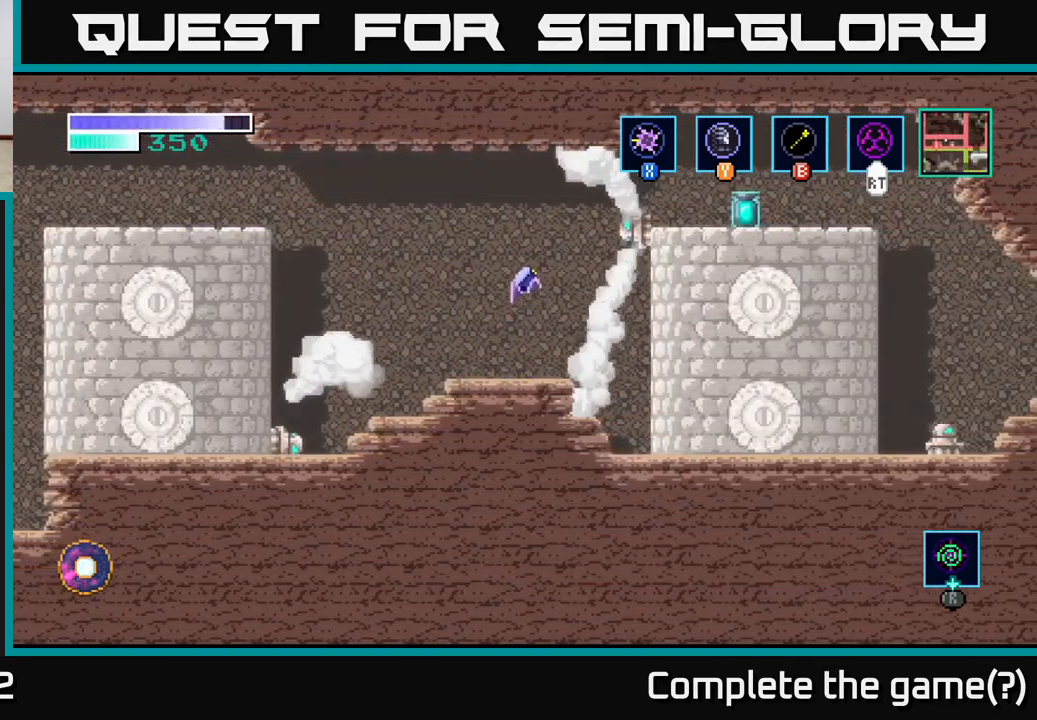
{"buttons": ["A"], "left_stick": "up-right", "right_stick": "center", "events": [[34, "X", "down"], [167, "X", "up"], [300, "X", "down"], [417, "X", "up"]]}
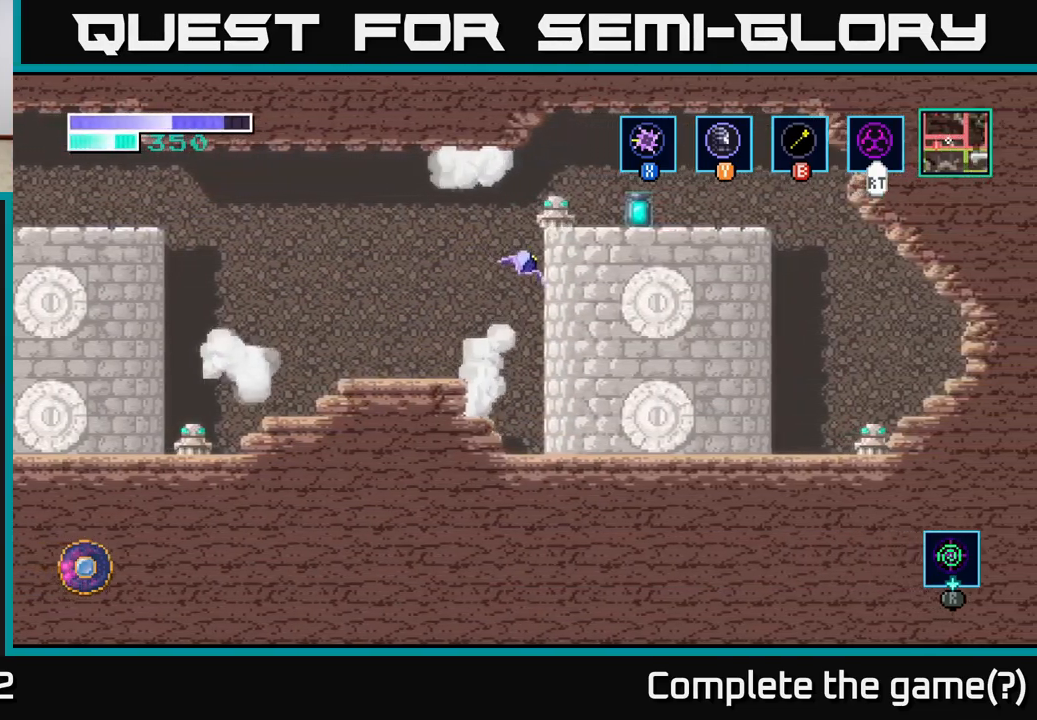
{"buttons": ["A"], "left_stick": "up-left", "right_stick": "center", "events": [[17, "X", "down"], [150, "X", "up"], [267, "A", "up"], [317, "left_stick", "up-left"], [367, "A", "down"]]}
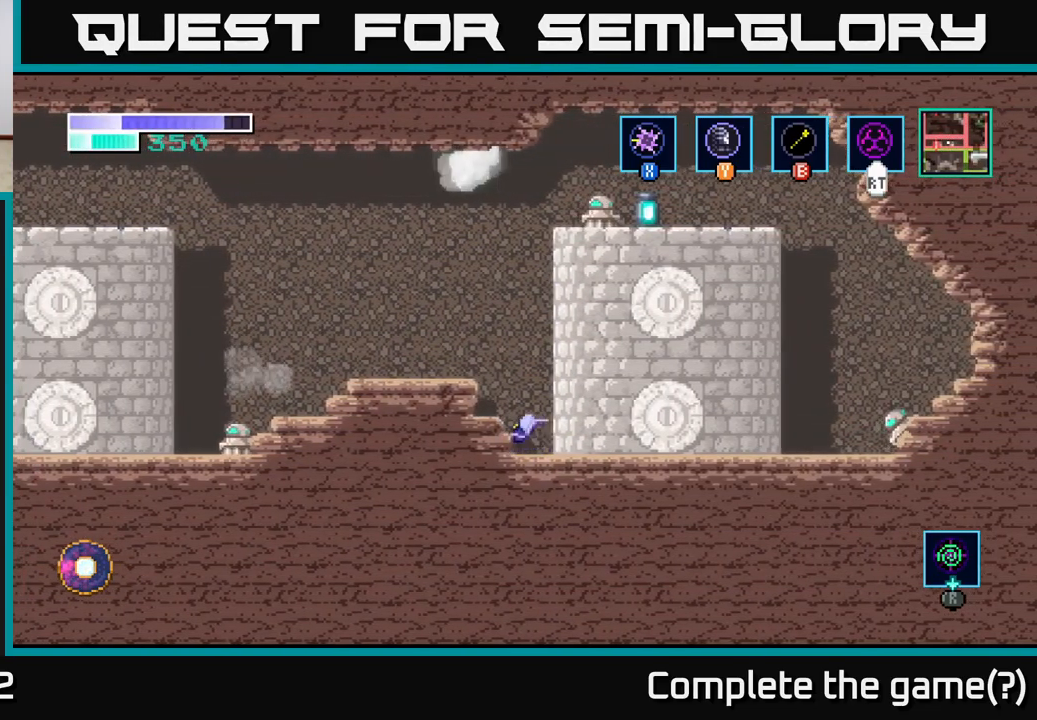
{"buttons": [], "left_stick": "up-left", "right_stick": "center", "events": [[84, "A", "up"], [200, "A", "down"], [400, "A", "up"]]}
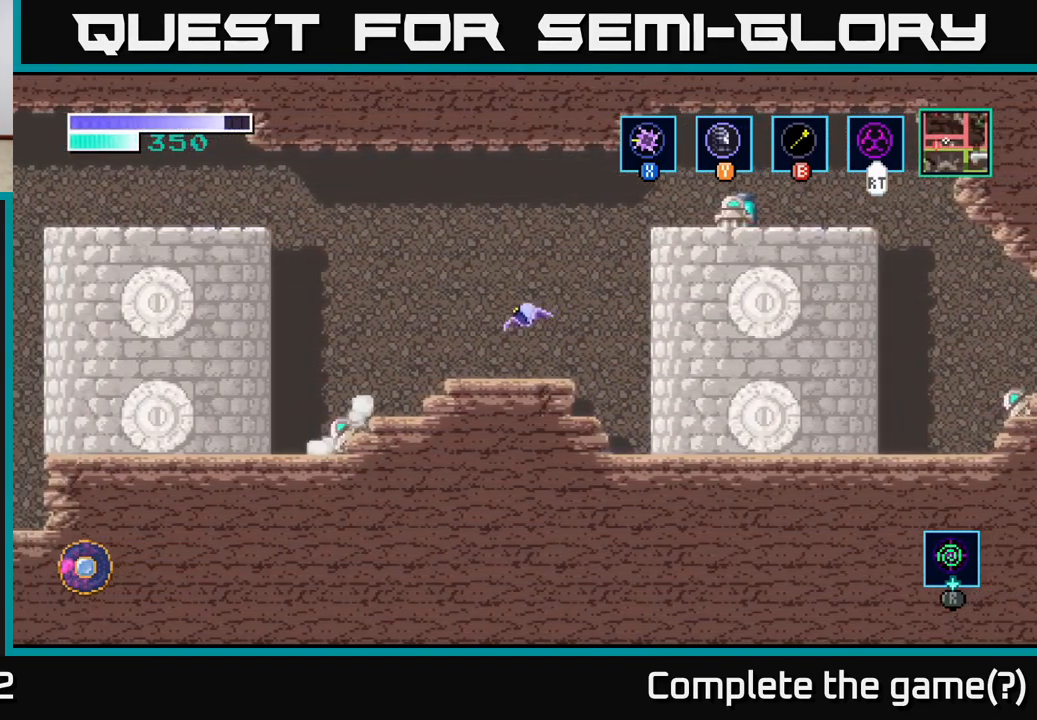
{"buttons": ["B"], "left_stick": "up-right", "right_stick": "center", "events": [[84, "left_stick", "up-right"], [317, "A", "down"], [467, "A", "up"], [467, "B", "down"]]}
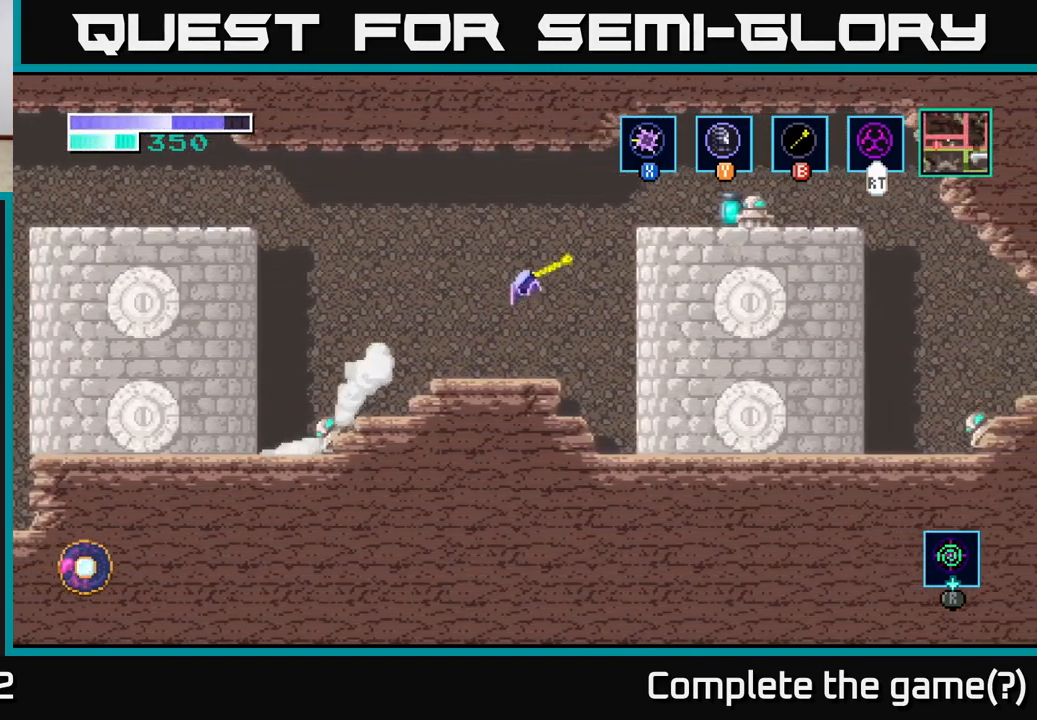
{"buttons": [], "left_stick": "center", "right_stick": "center", "events": [[67, "B", "up"], [217, "left_stick", "right"], [334, "X", "down"], [434, "X", "up"], [467, "left_stick", "center"]]}
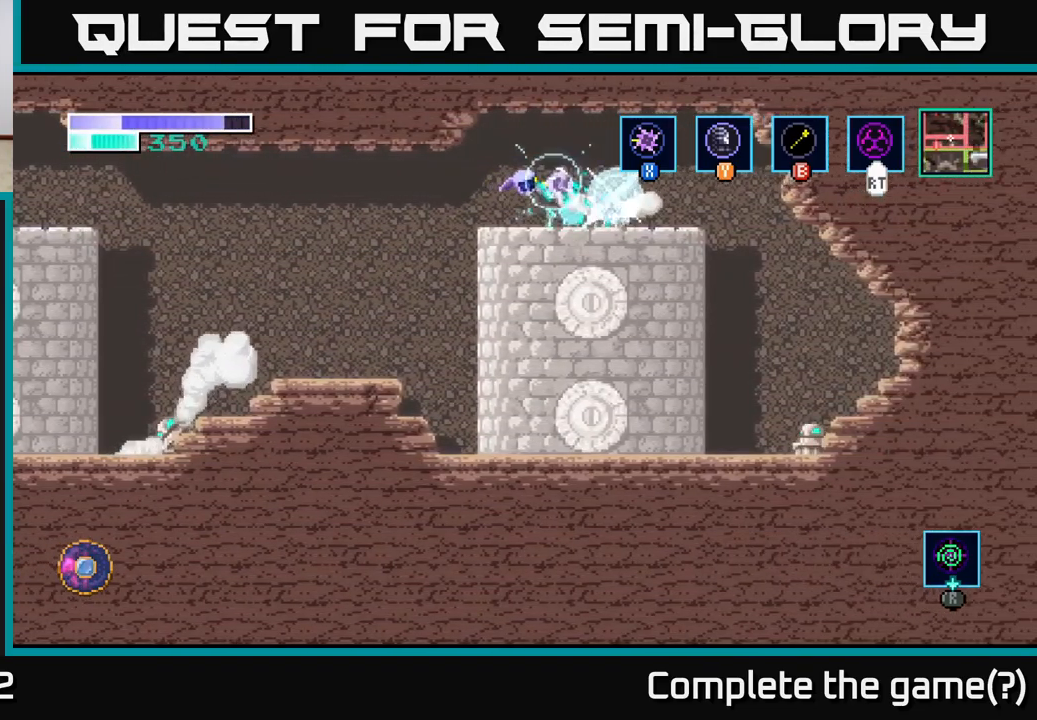
{"buttons": [], "left_stick": "center", "right_stick": "center", "events": [[50, "X", "down"], [184, "X", "up"]]}
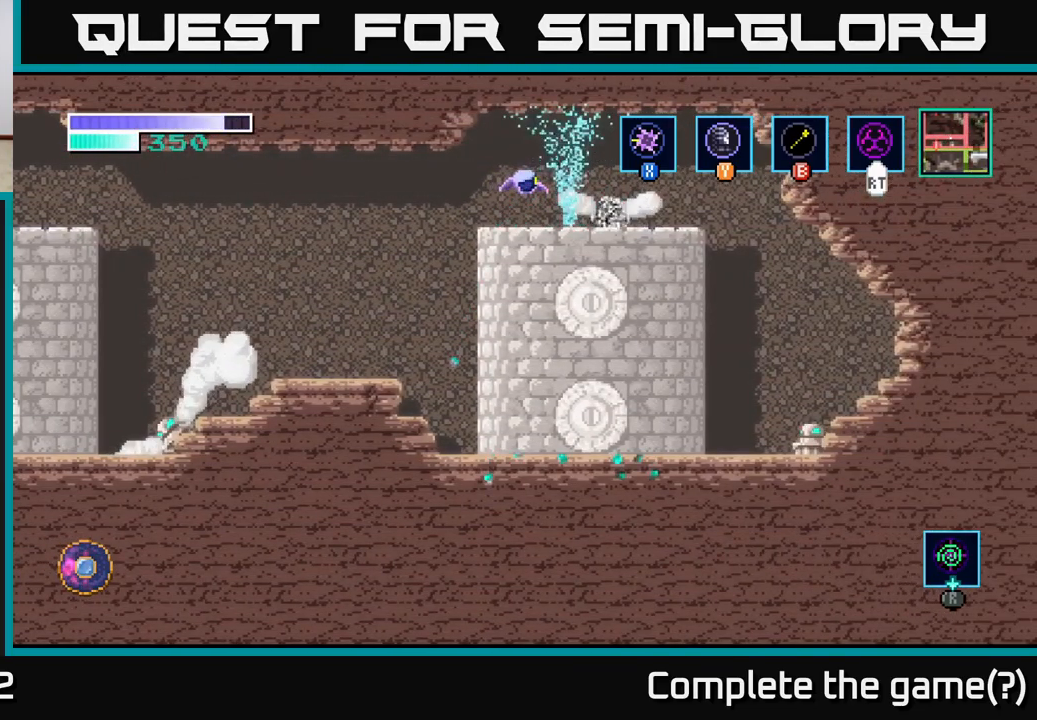
{"buttons": [], "left_stick": "center", "right_stick": "center", "events": [[334, "X", "down"], [467, "X", "up"]]}
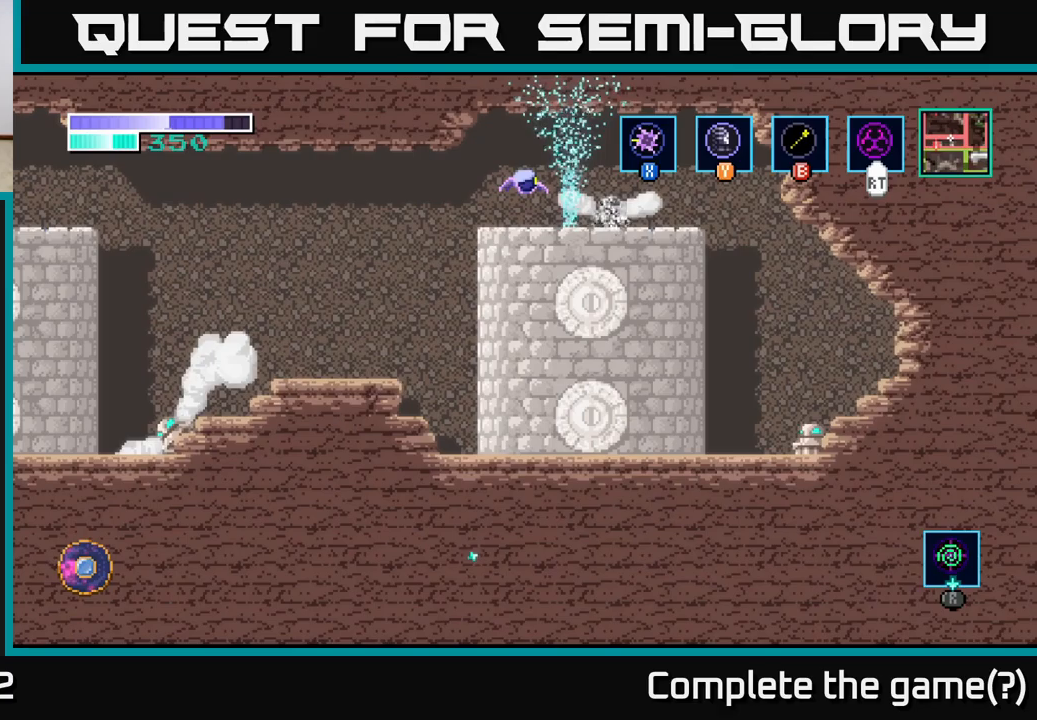
{"buttons": [], "left_stick": "center", "right_stick": "center", "events": [[100, "left_stick", "left"], [483, "left_stick", "center"]]}
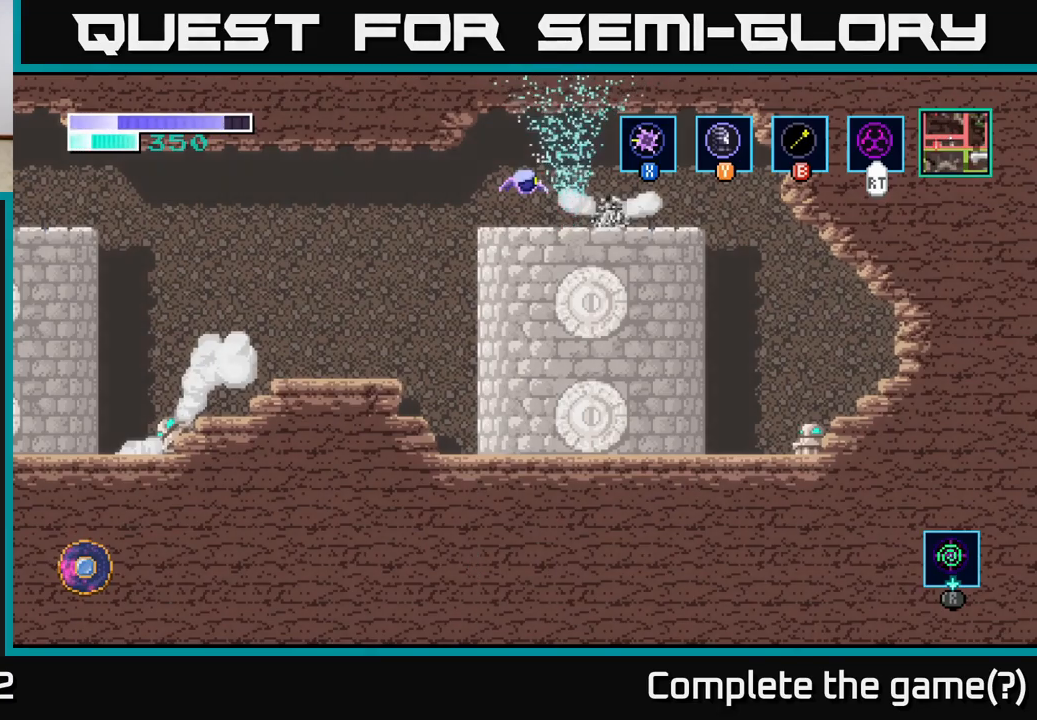
{"buttons": [], "left_stick": "left", "right_stick": "center", "events": [[333, "left_stick", "left"]]}
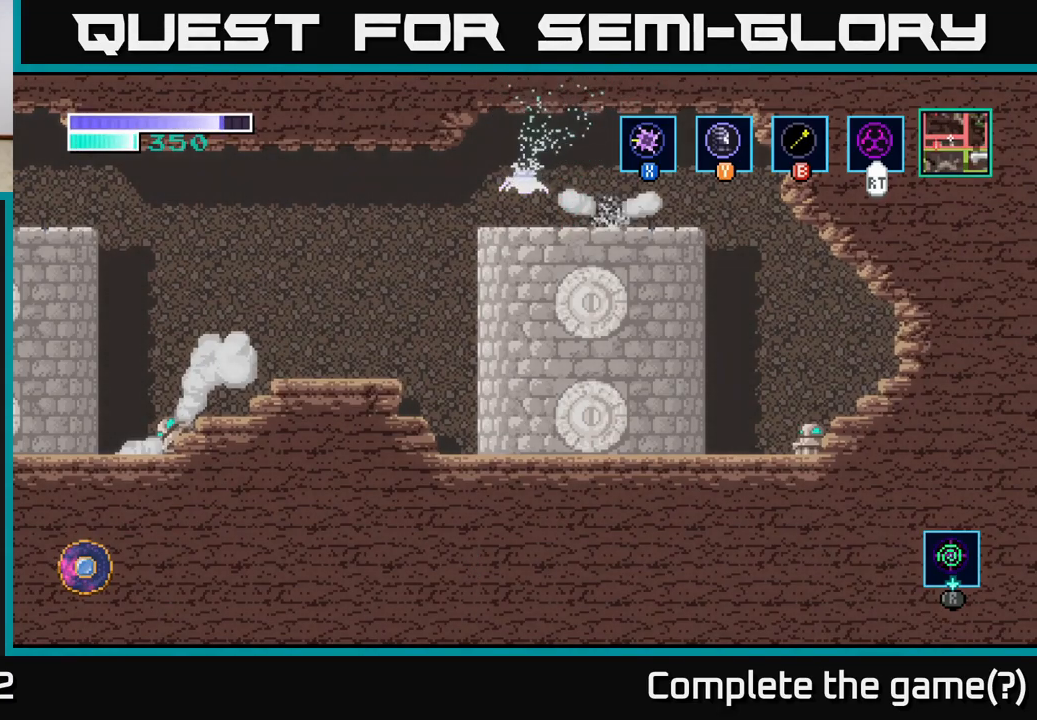
{"buttons": [], "left_stick": "center", "right_stick": "center", "events": [[200, "left_stick", "center"]]}
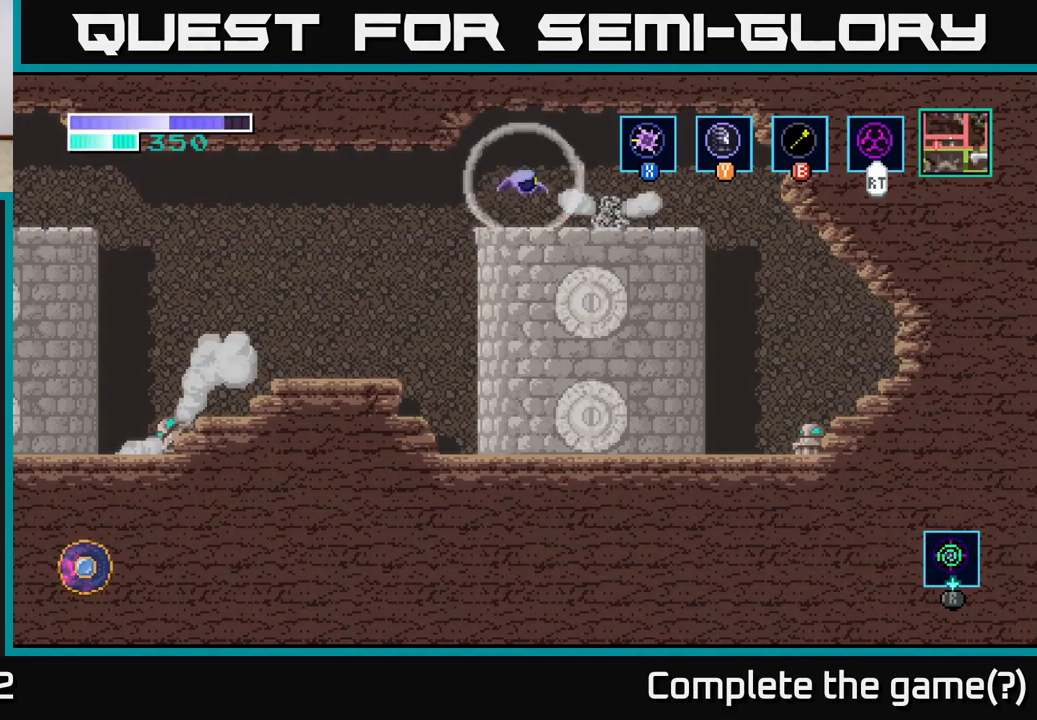
{"buttons": [], "left_stick": "left", "right_stick": "center", "events": [[317, "left_stick", "left"]]}
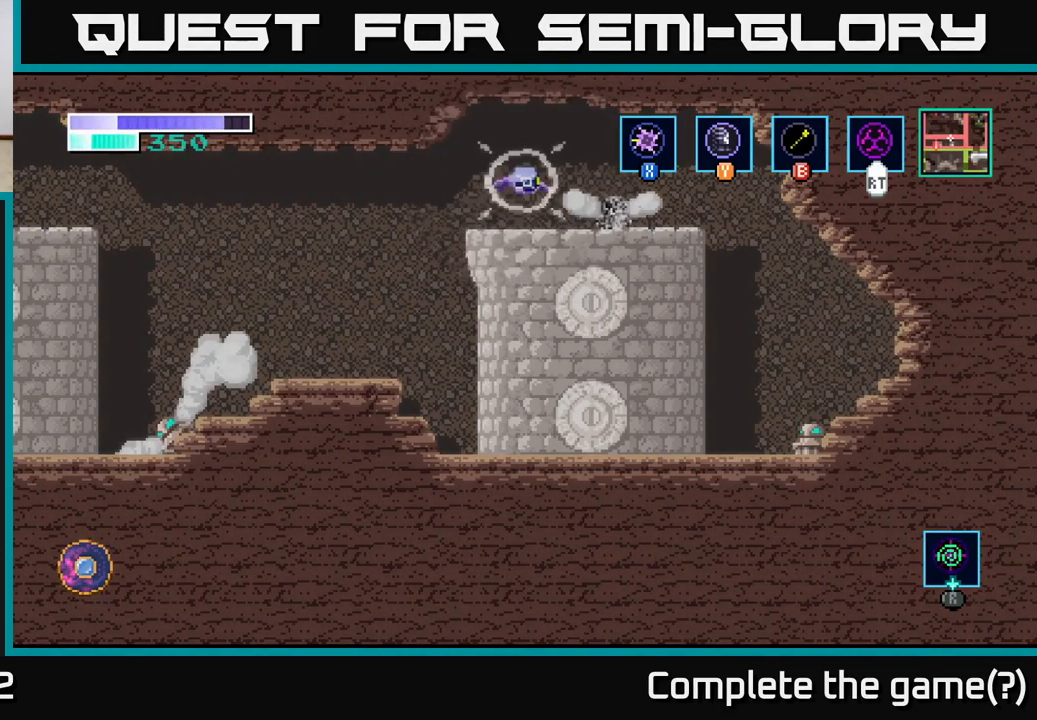
{"buttons": ["A"], "left_stick": "left", "right_stick": "center", "events": [[233, "A", "down"], [417, "A", "up"], [500, "A", "down"]]}
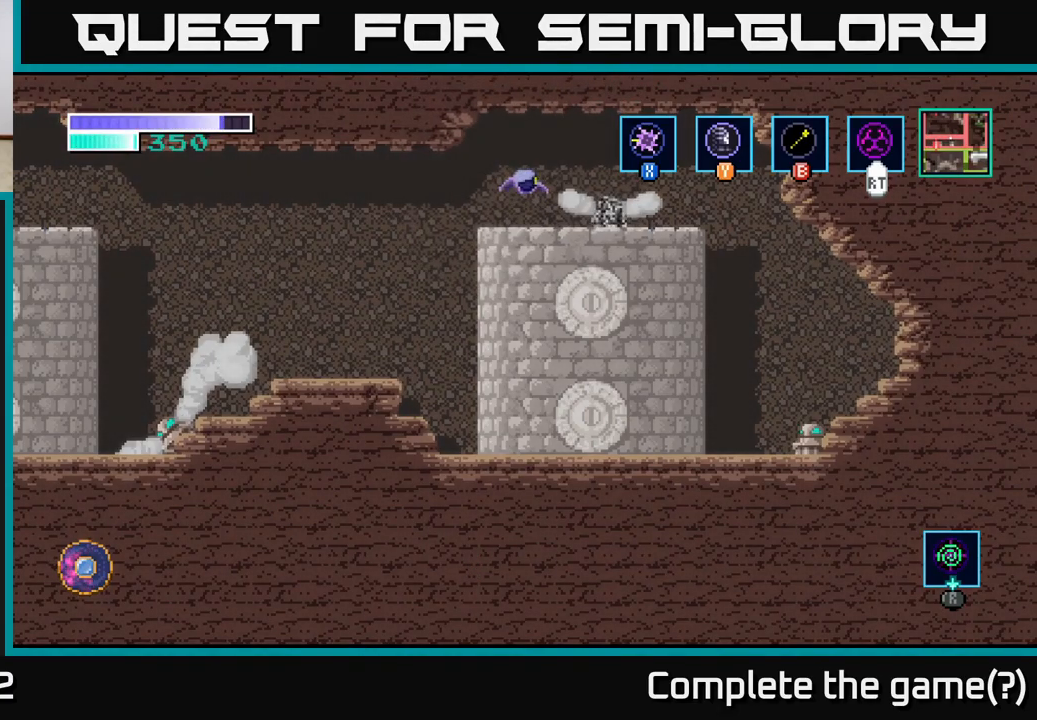
{"buttons": [], "left_stick": "center", "right_stick": "center", "events": [[200, "A", "up"], [267, "A", "down"], [333, "left_stick", "center"], [450, "A", "up"]]}
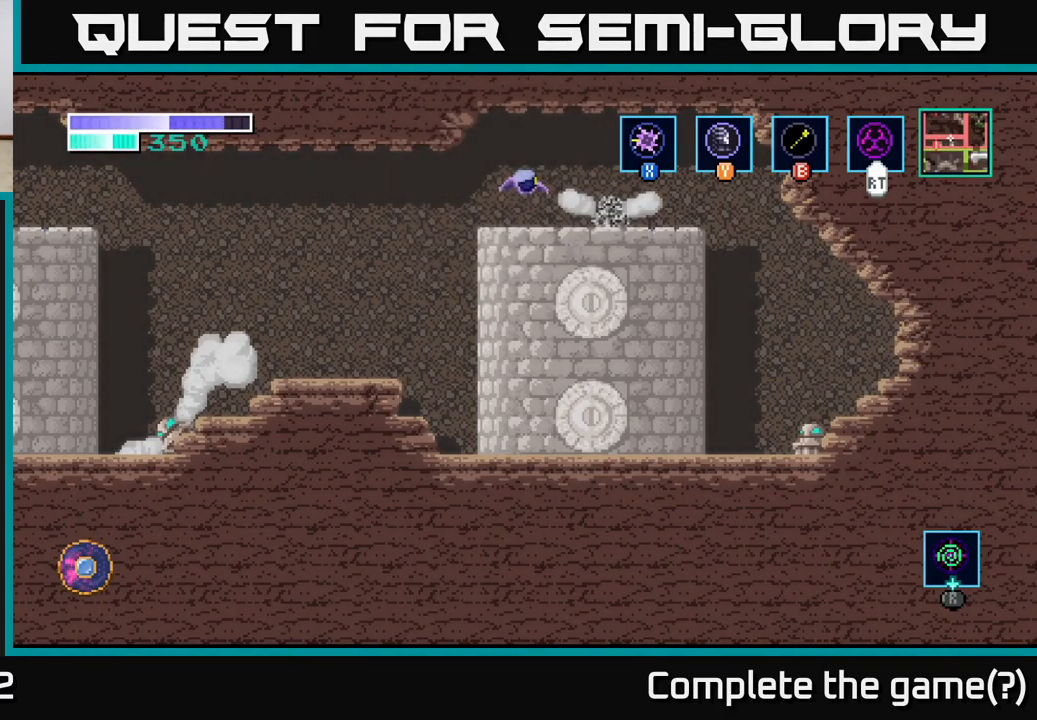
{"buttons": [], "left_stick": "center", "right_stick": "center", "events": [[100, "A", "down"], [117, "left_stick", "left"], [217, "A", "up"], [383, "left_stick", "center"]]}
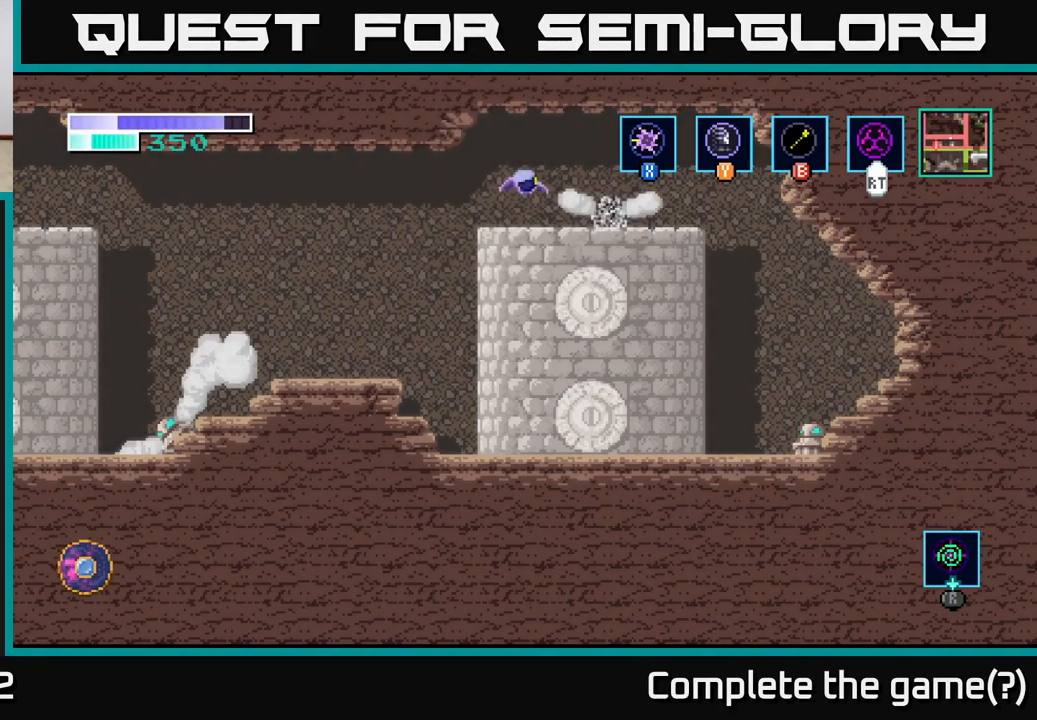
{"buttons": [], "left_stick": "center", "right_stick": "center", "events": []}
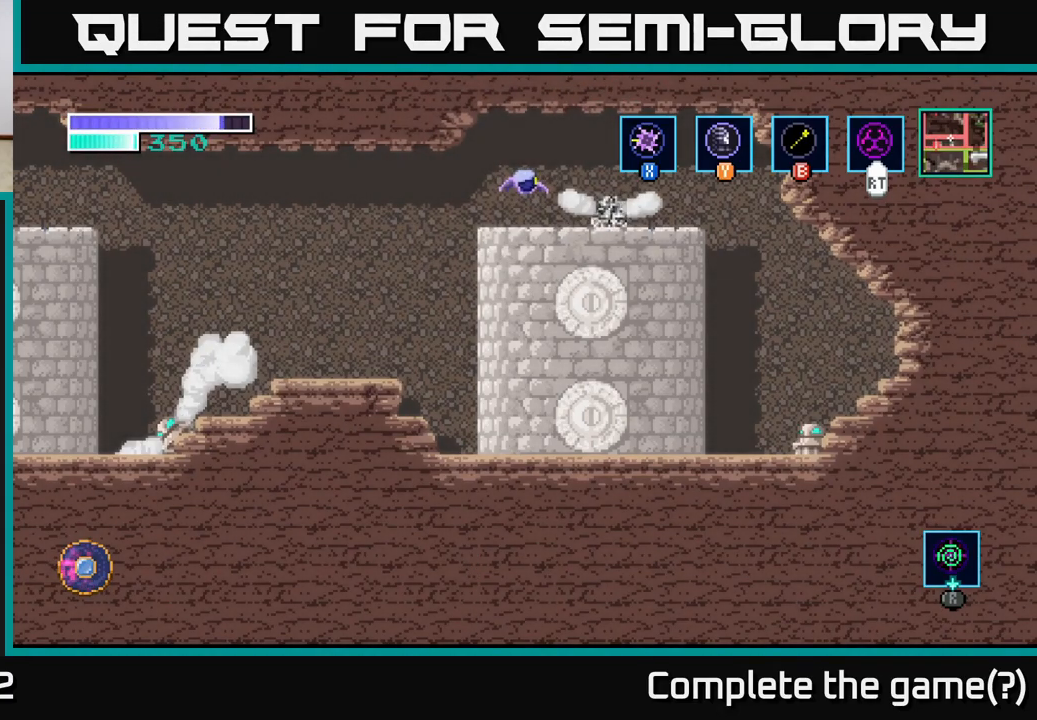
{"buttons": [], "left_stick": "center", "right_stick": "center", "events": []}
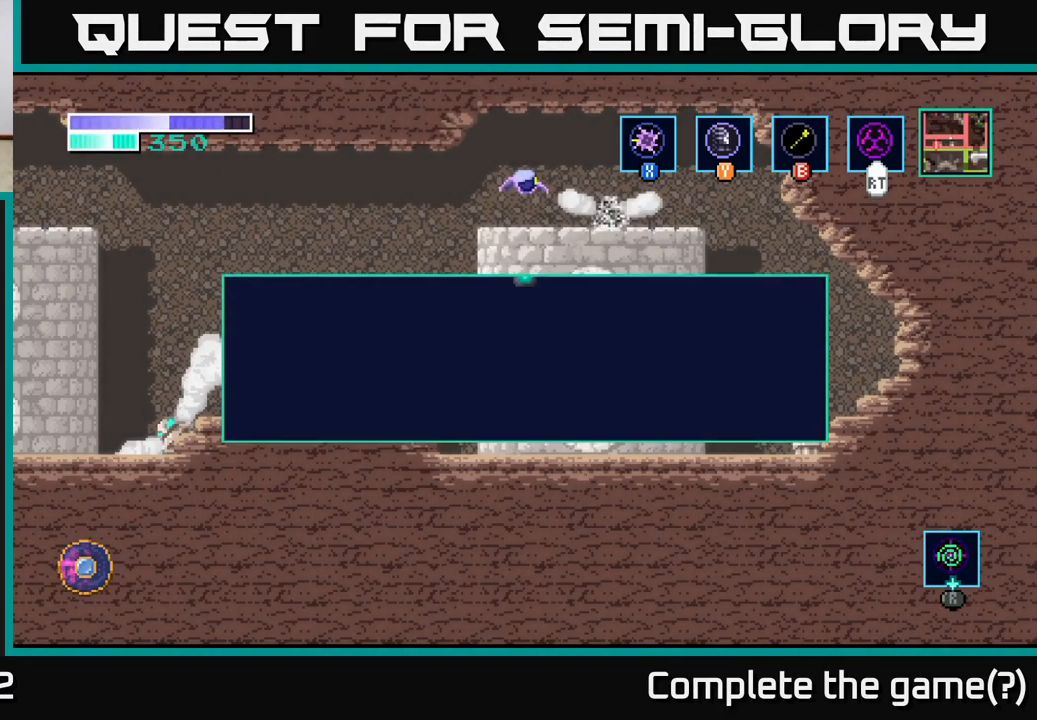
{"buttons": [], "left_stick": "center", "right_stick": "center", "events": [[133, "left_stick", "left"], [367, "left_stick", "center"]]}
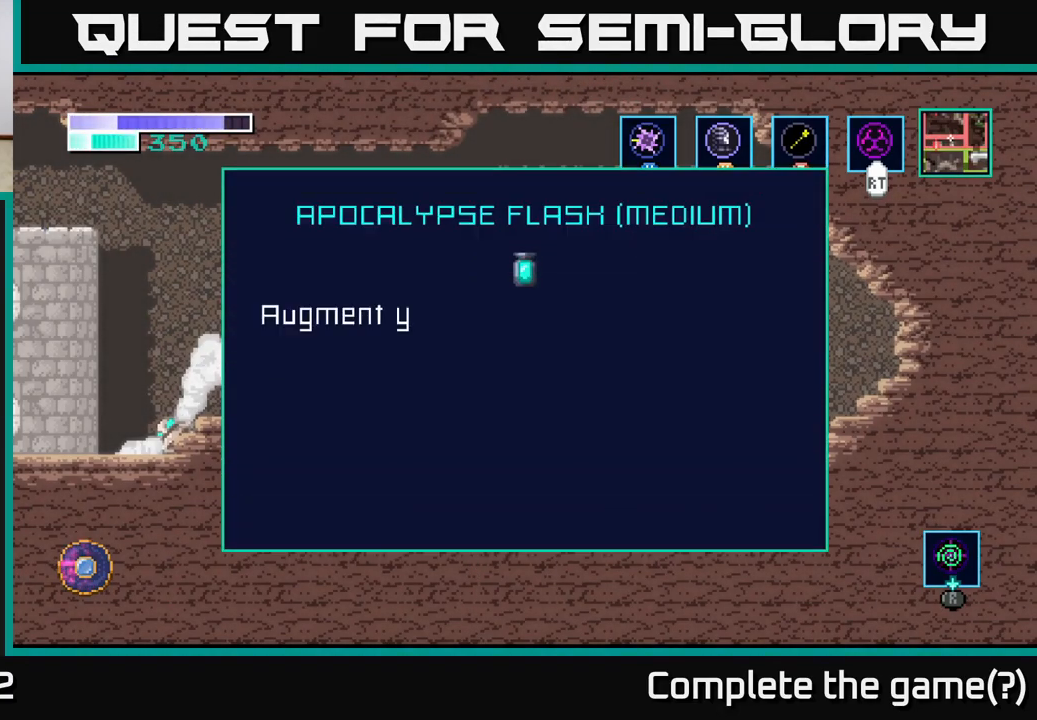
{"buttons": [], "left_stick": "center", "right_stick": "center", "events": []}
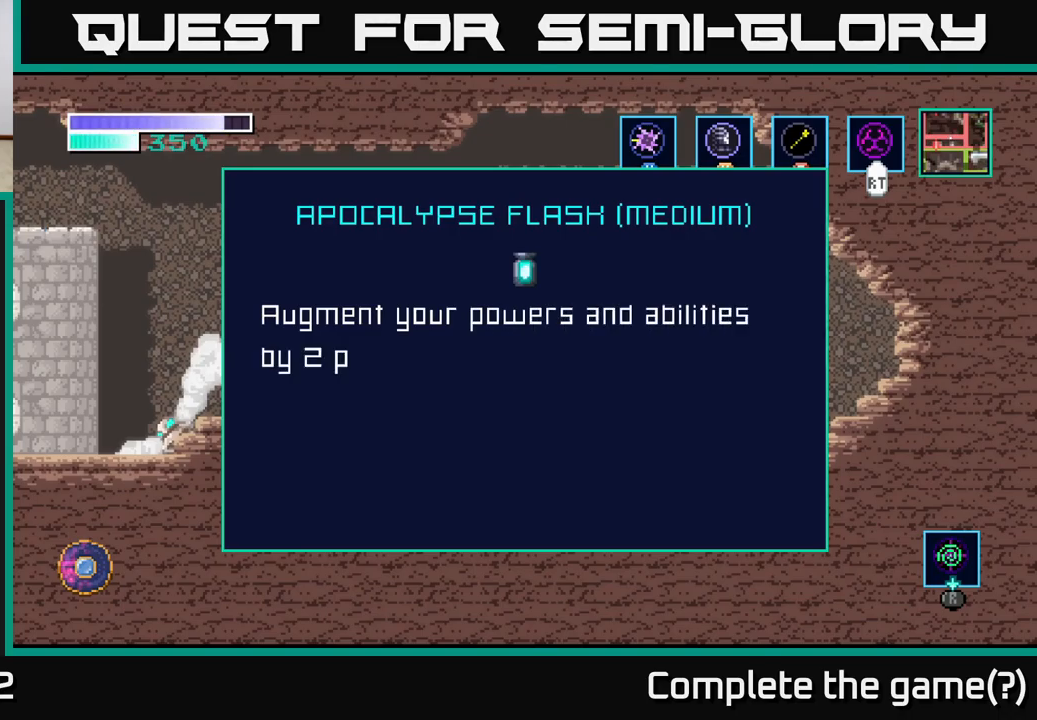
{"buttons": [], "left_stick": "left", "right_stick": "center", "events": [[50, "A", "down"], [150, "A", "up"], [317, "A", "down"], [383, "left_stick", "left"], [417, "A", "up"]]}